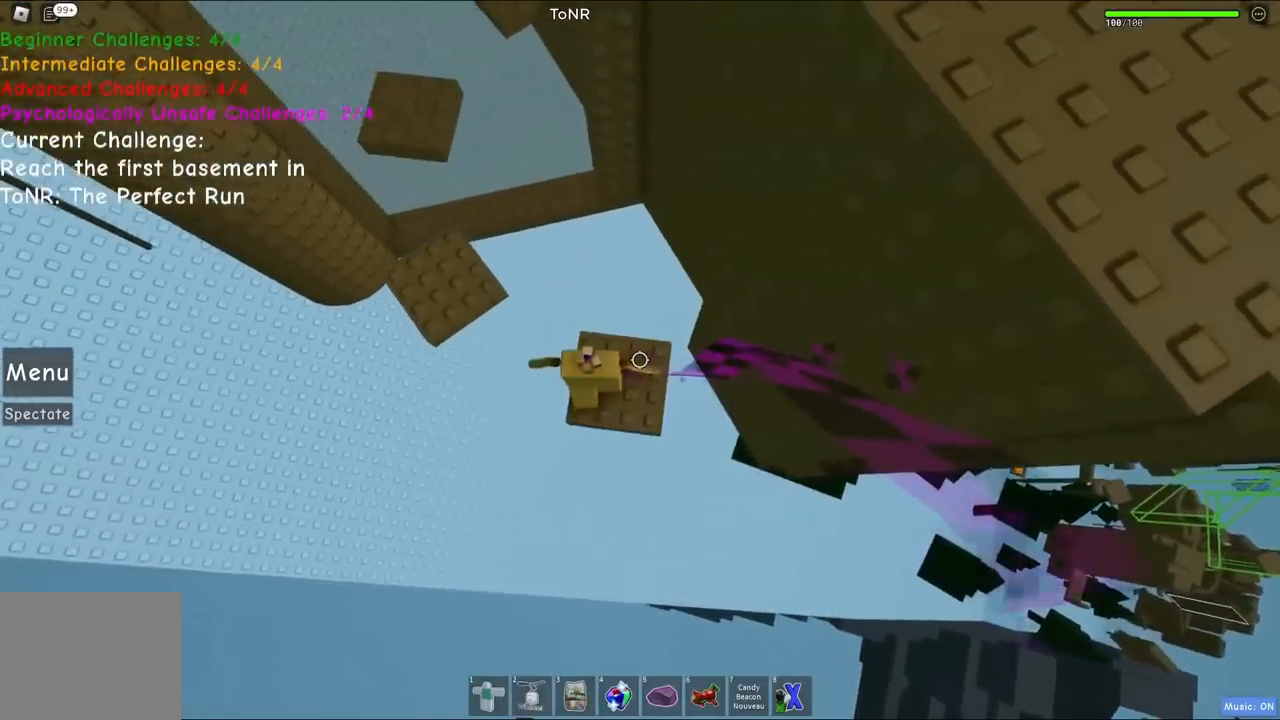
Gameplay with keyboard; each line is a JSON object with the keys held at the frame after it. "events" lists presses ("down") and releases ("up") of "a", "ctrl", "d", "e", "q", "s", "shift", "space" and "w" between this image and that frame as [ms after this image, input, new state], when the widget could be followed in between. No other keys are recorded. Mouse input is not recorded.
{"keys": [], "events": []}
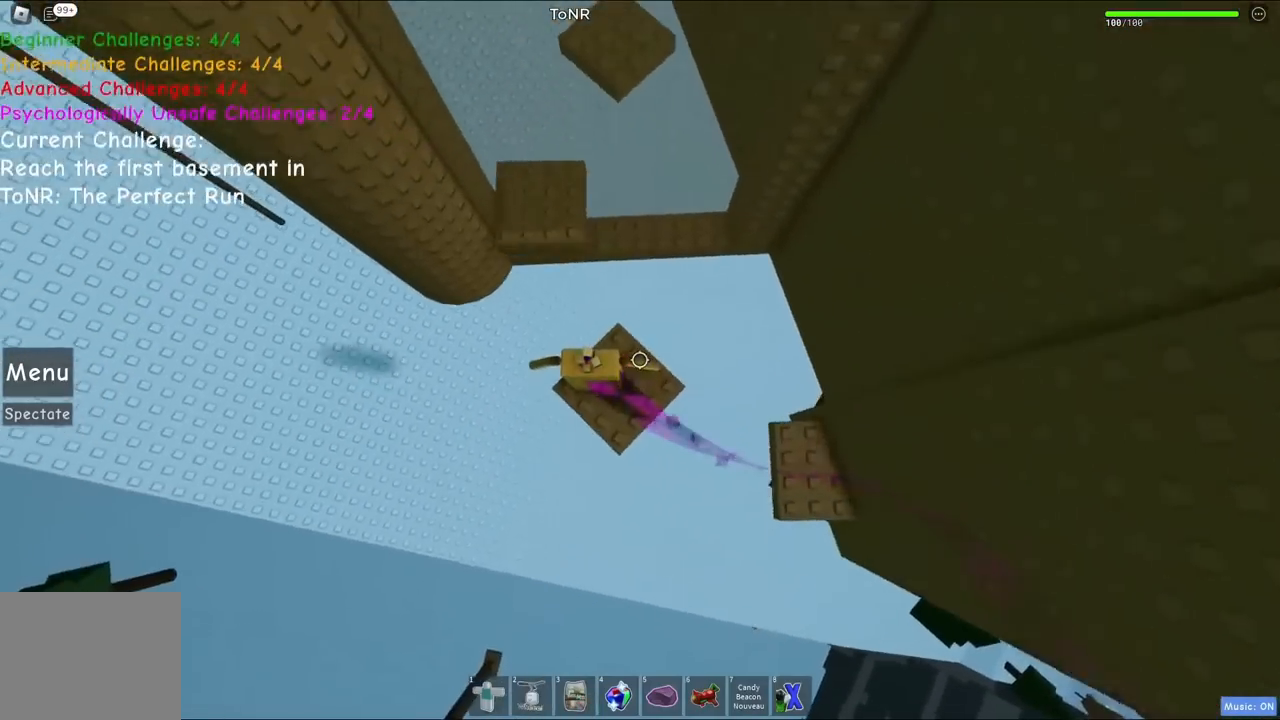
{"keys": ["a", "space"], "events": [[167, "a", "down"], [367, "space", "down"]]}
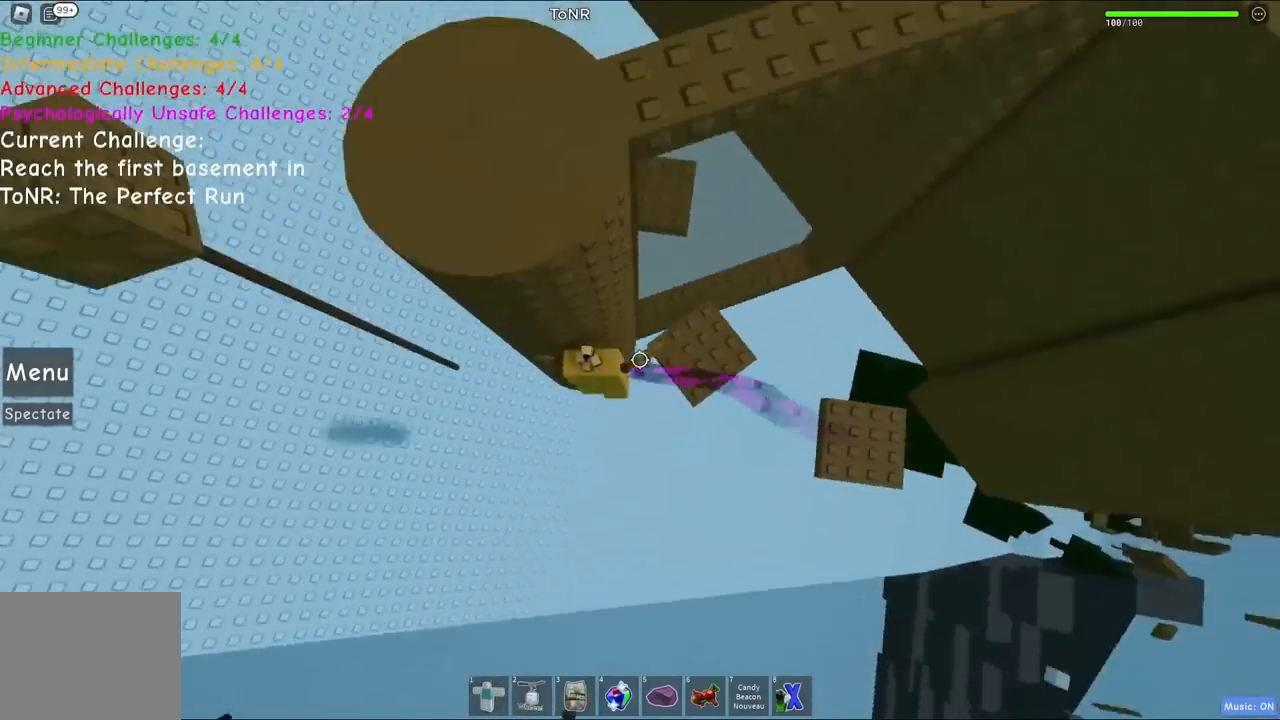
{"keys": ["a"], "events": [[67, "space", "up"]]}
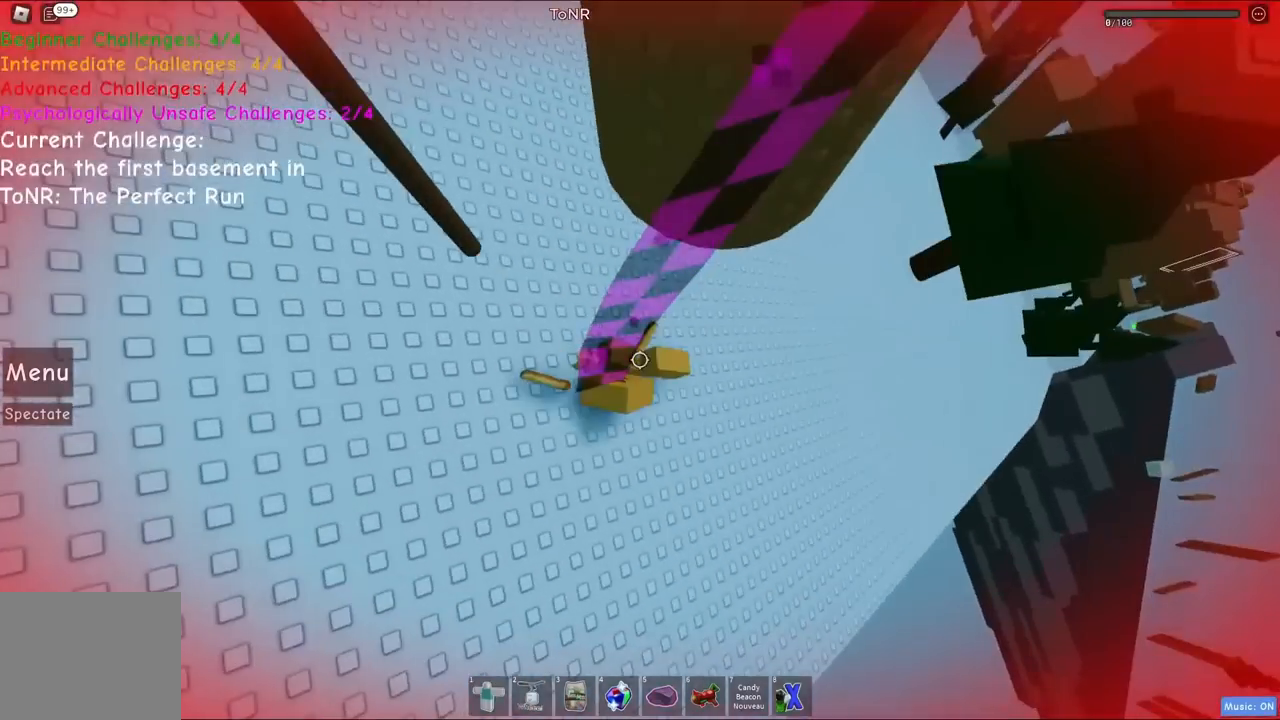
{"keys": ["shift"], "events": [[67, "a", "up"], [500, "shift", "down"]]}
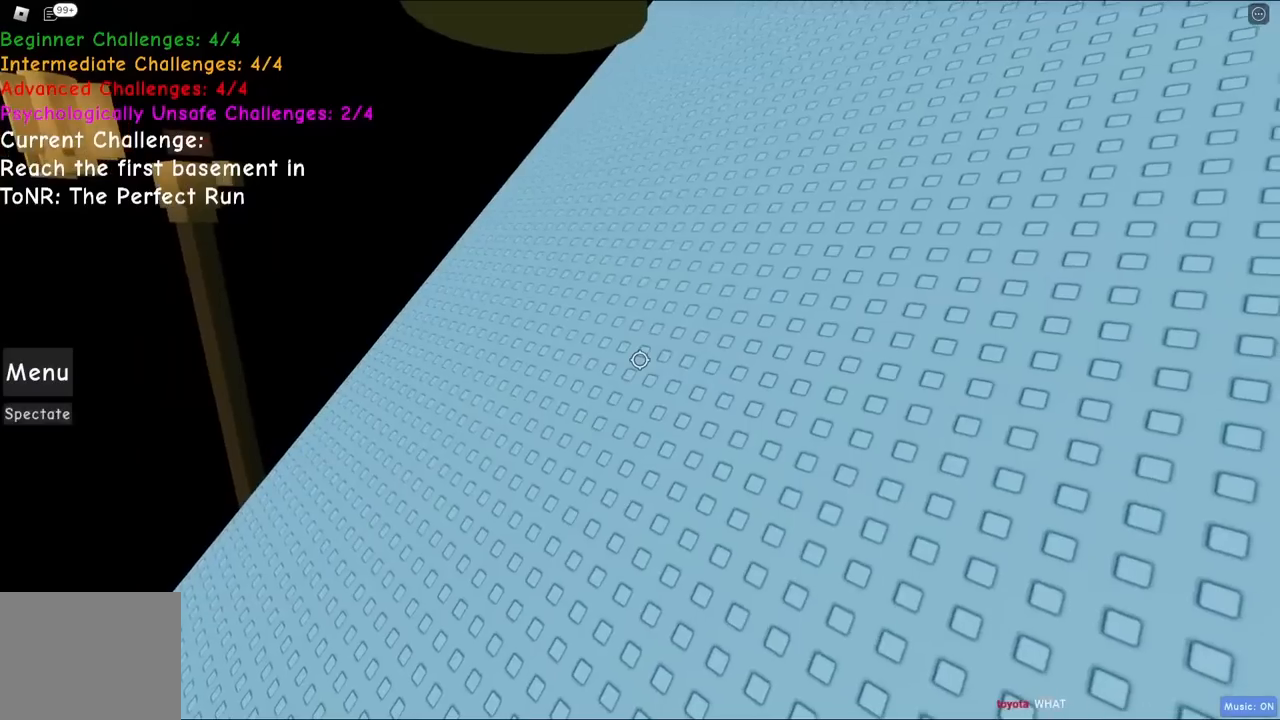
{"keys": ["w"], "events": [[100, "shift", "up"], [484, "w", "down"]]}
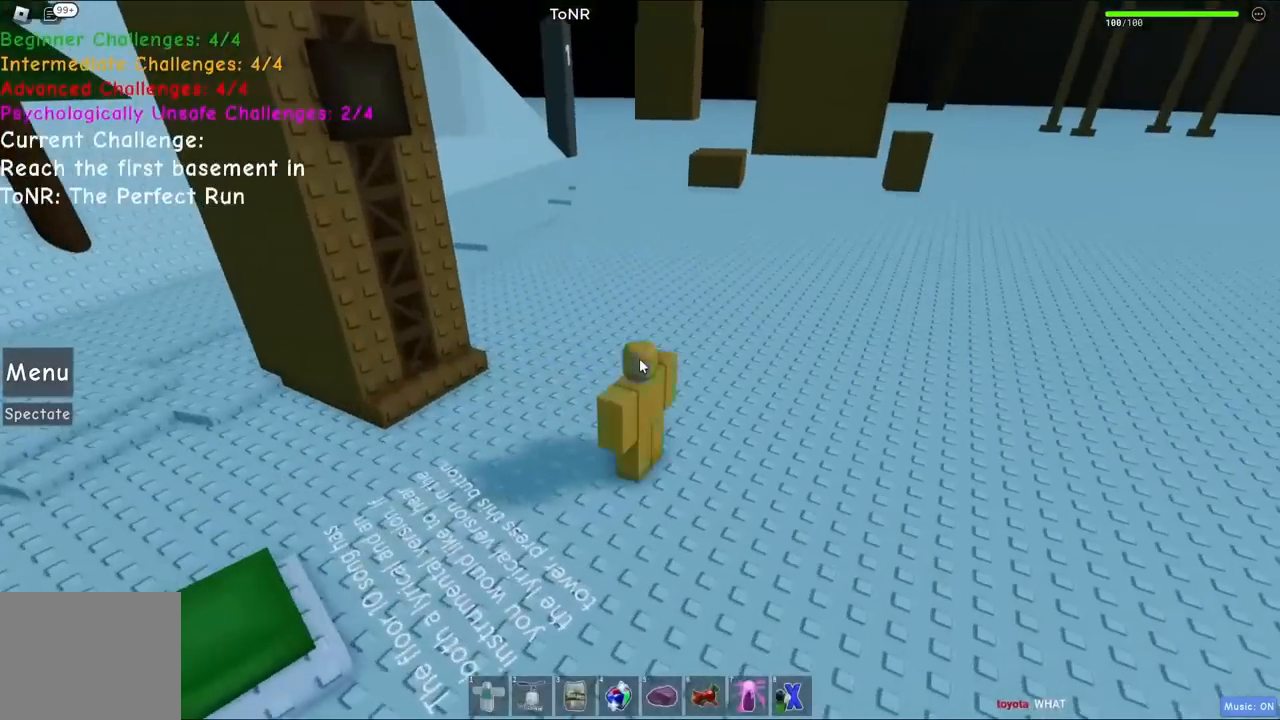
{"keys": ["a", "w"], "events": [[84, "a", "down"], [267, "shift", "down"], [467, "shift", "up"]]}
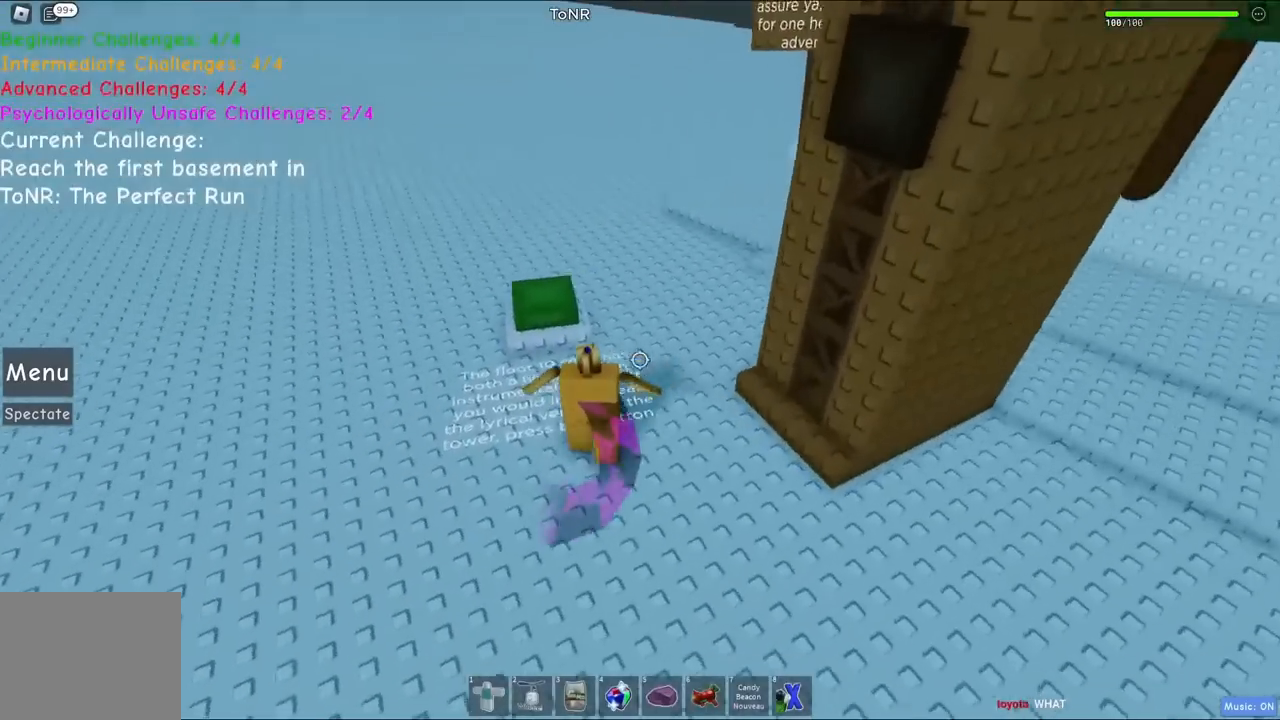
{"keys": ["w"], "events": [[167, "a", "up"]]}
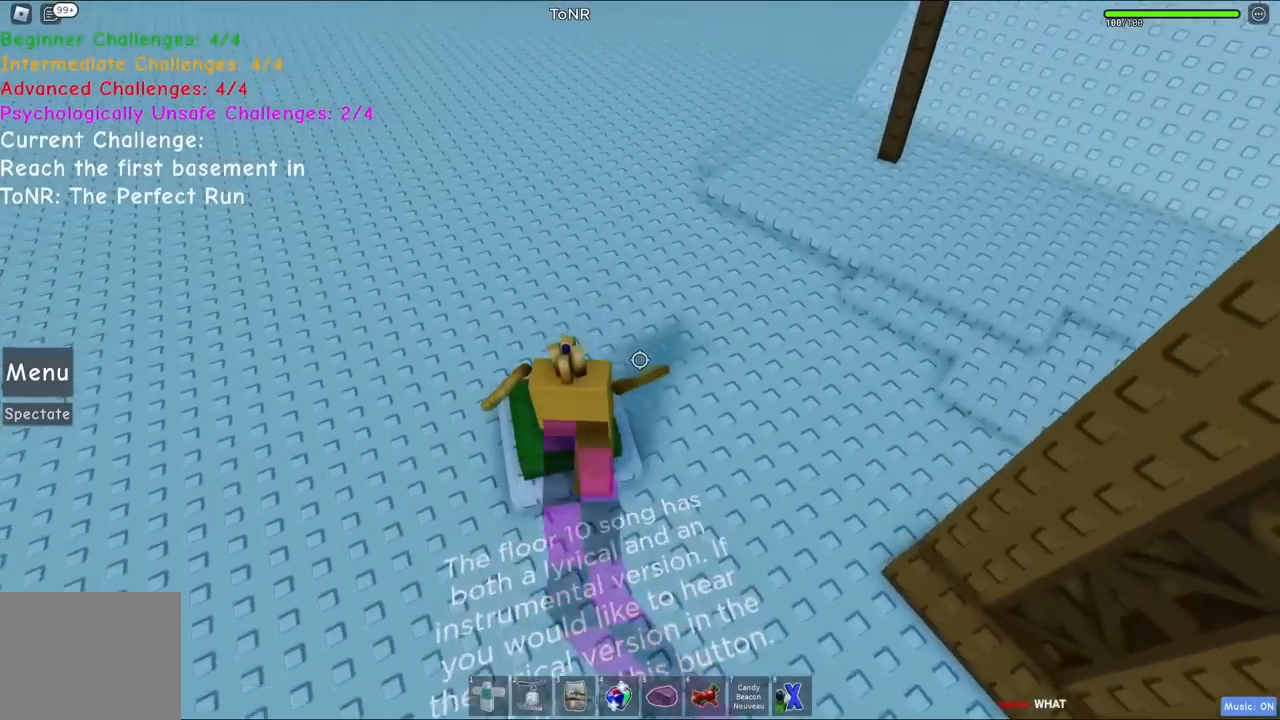
{"keys": ["w"], "events": [[300, "shift", "down"], [434, "shift", "up"]]}
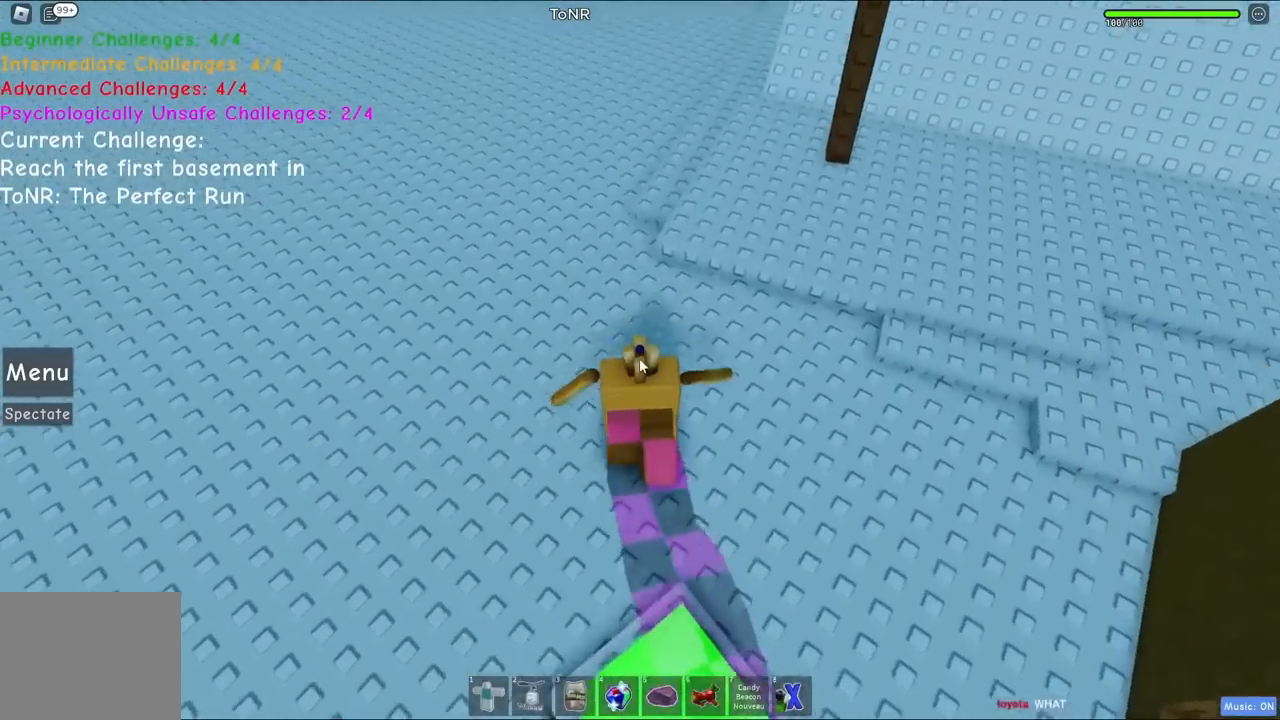
{"keys": ["w"], "events": []}
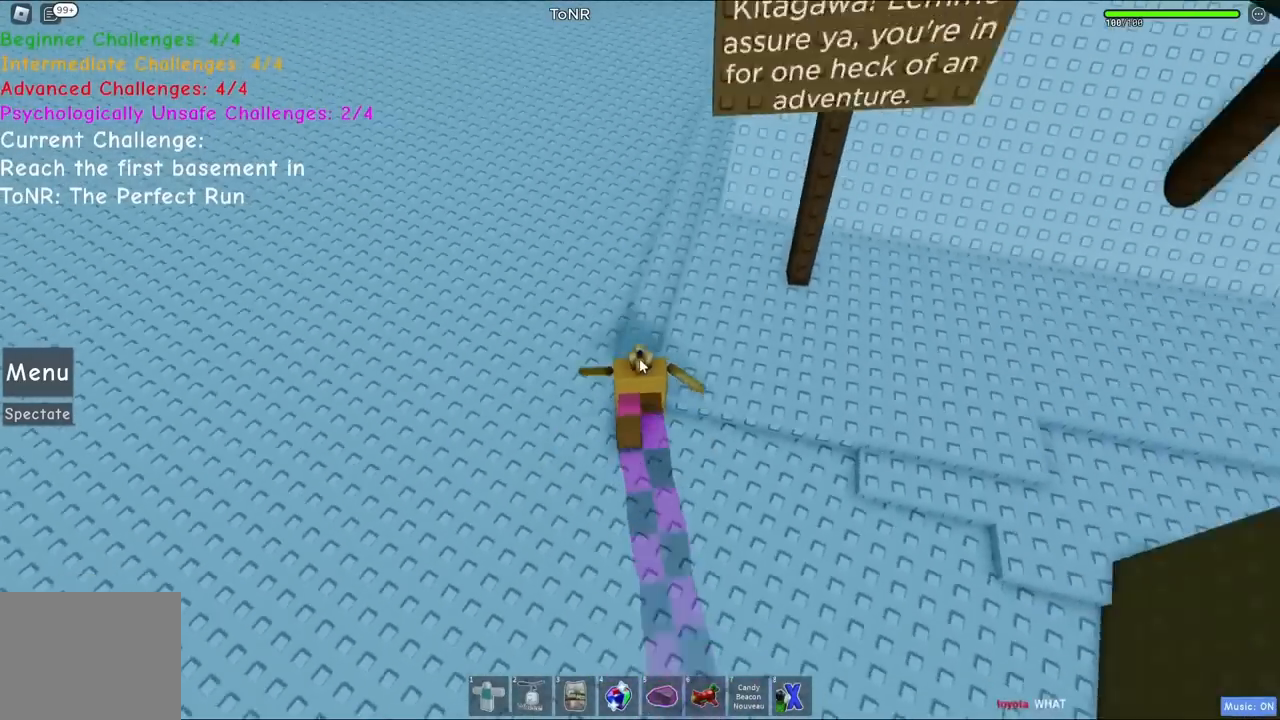
{"keys": ["w"], "events": []}
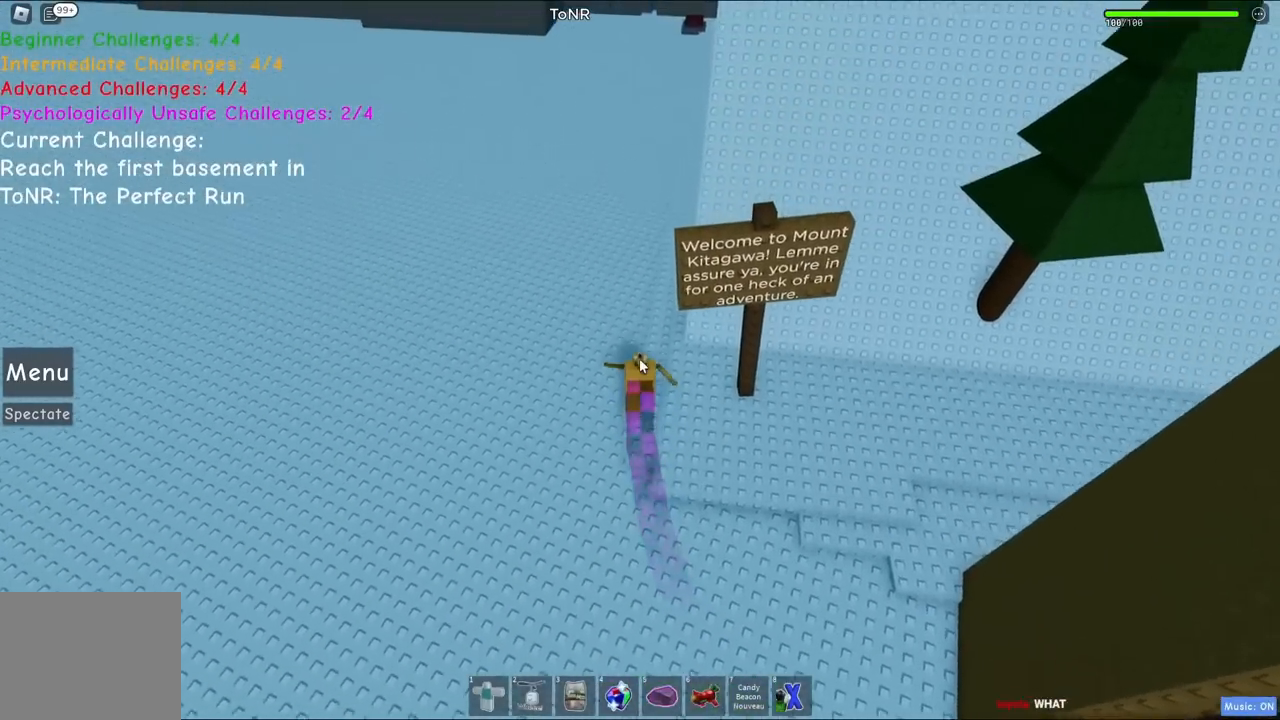
{"keys": ["w"], "events": []}
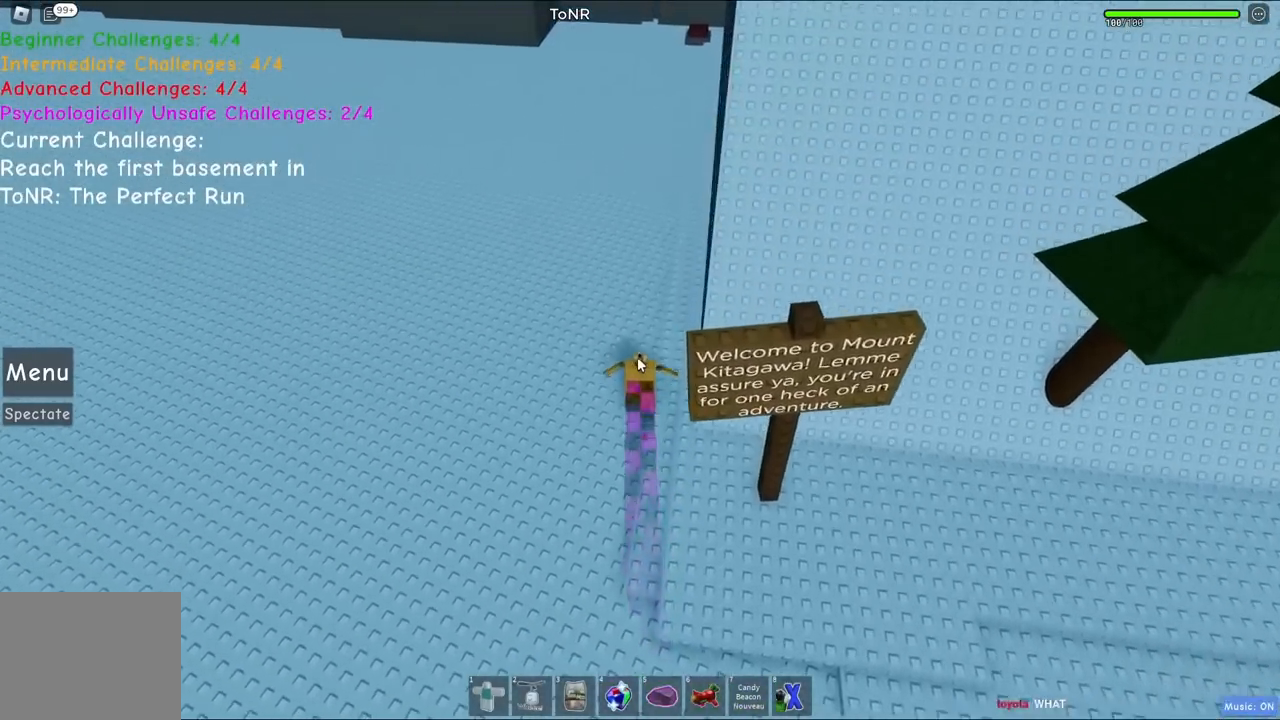
{"keys": ["w"], "events": [[400, "d", "down"], [500, "d", "up"]]}
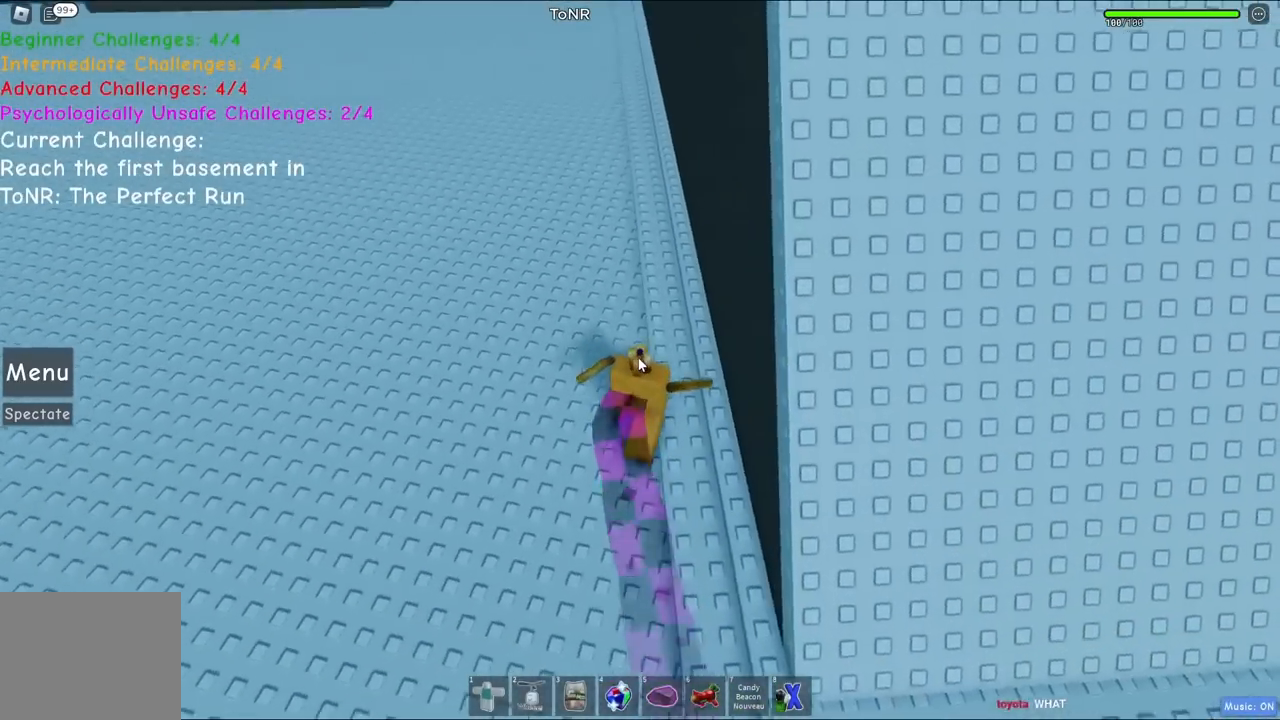
{"keys": ["w"], "events": [[50, "shift", "down"], [200, "shift", "up"]]}
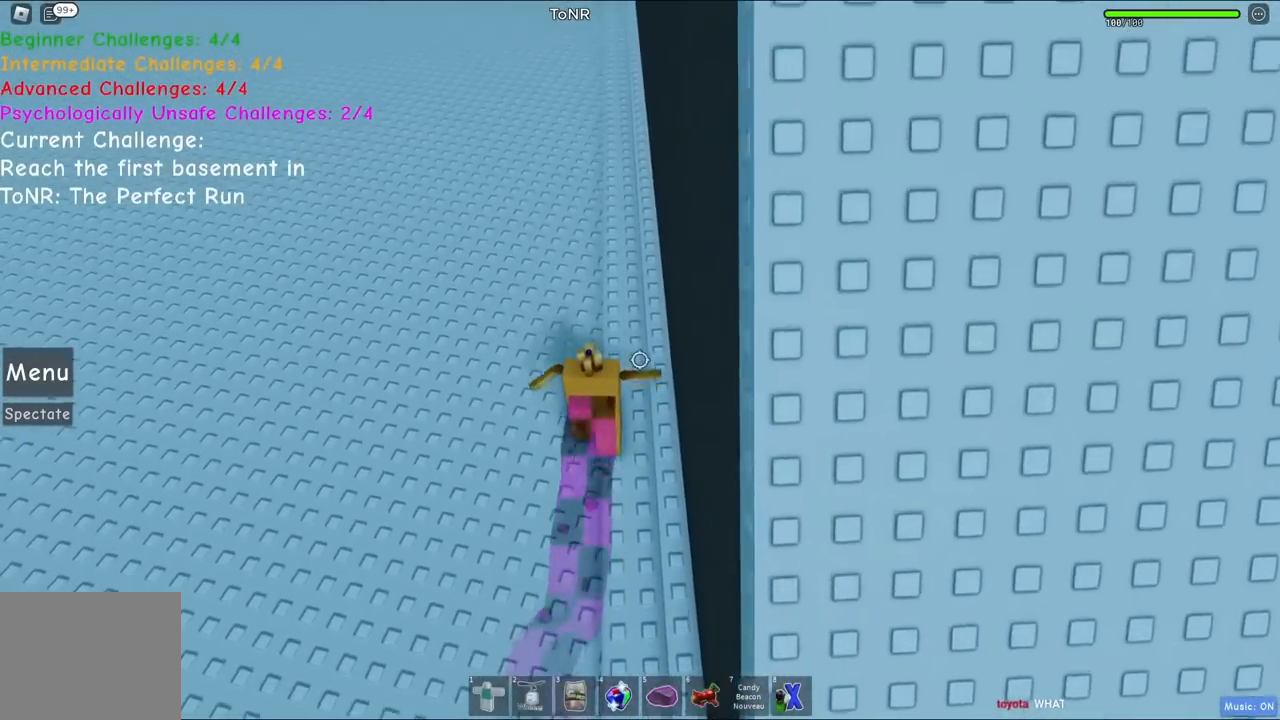
{"keys": ["w"], "events": [[150, "shift", "down"], [234, "shift", "up"]]}
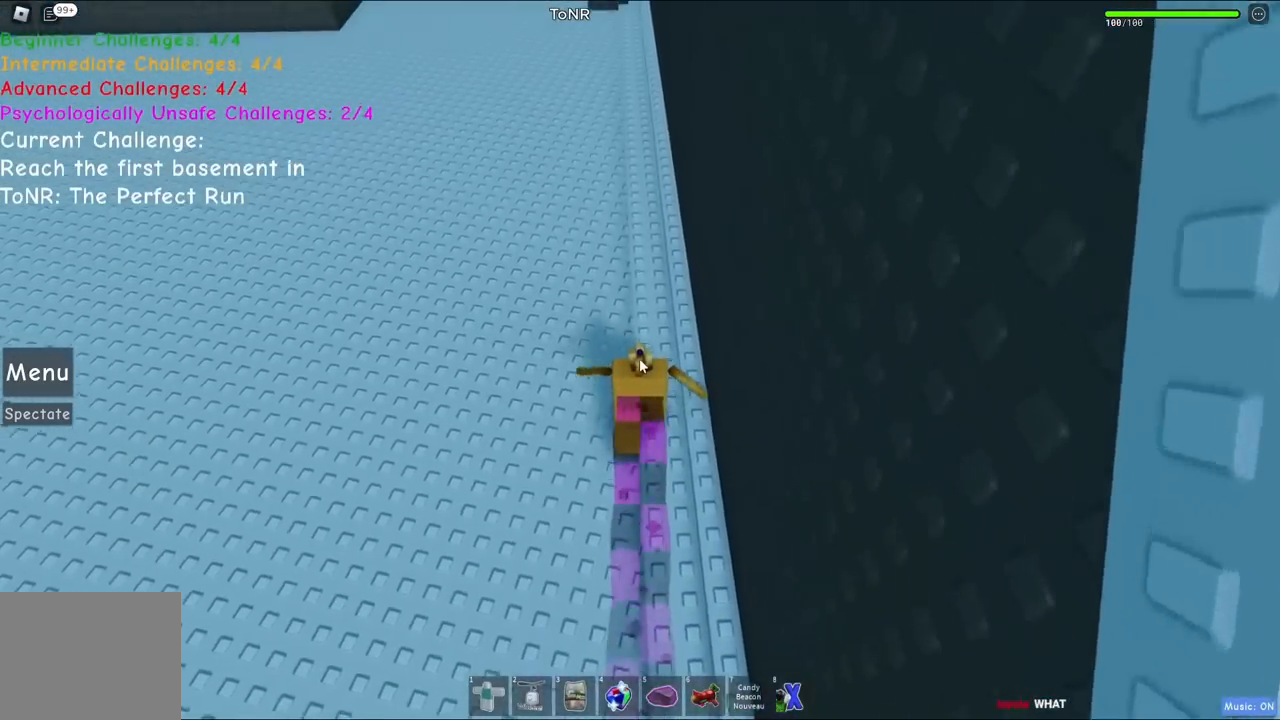
{"keys": ["w"], "events": [[250, "a", "down"], [284, "w", "up"], [317, "w", "down"], [500, "a", "up"]]}
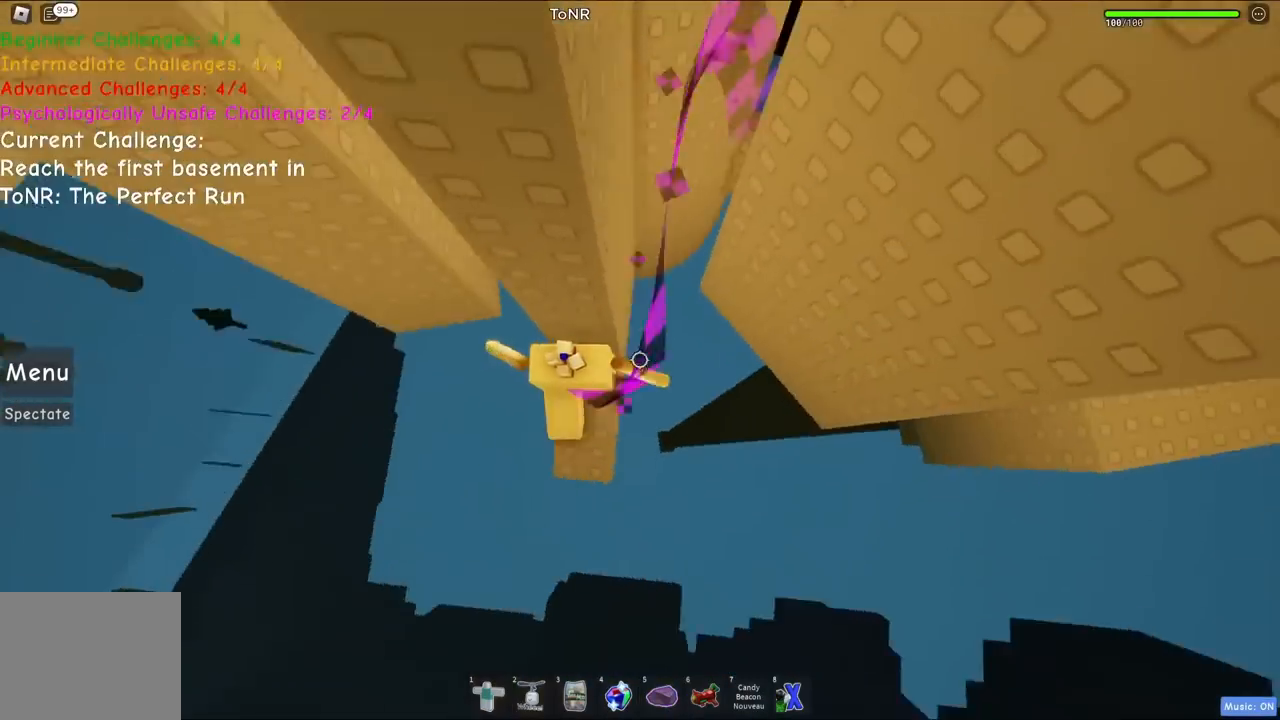
{"keys": [], "events": [[17, "w", "up"], [234, "w", "down"], [250, "a", "down"], [317, "a", "up"], [317, "w", "up"]]}